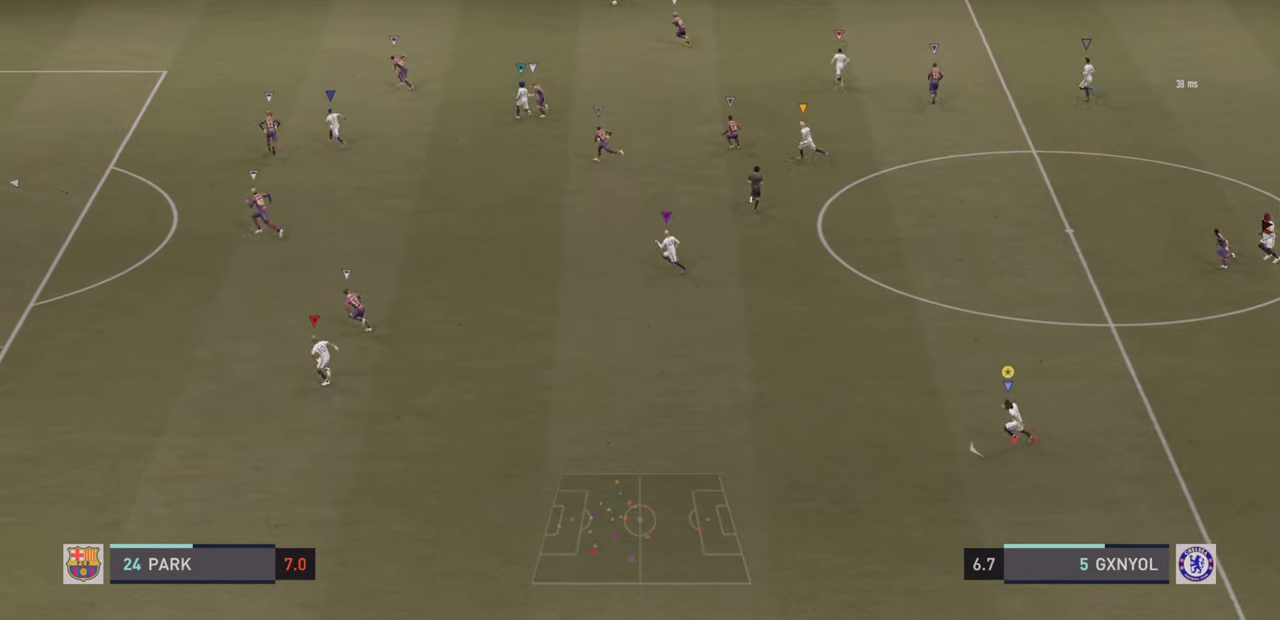
Gameplay with a controller (PlayStation layout); each line is a JSON object with the inputs held at the frame after it. "events" lists button and stick changes between this image and that frame as [ms after this image, input, new state], when the widget could be followed in between. Not read: L3 R3 right_stick.
{"buttons": ["R2"], "left_stick": "left", "events": []}
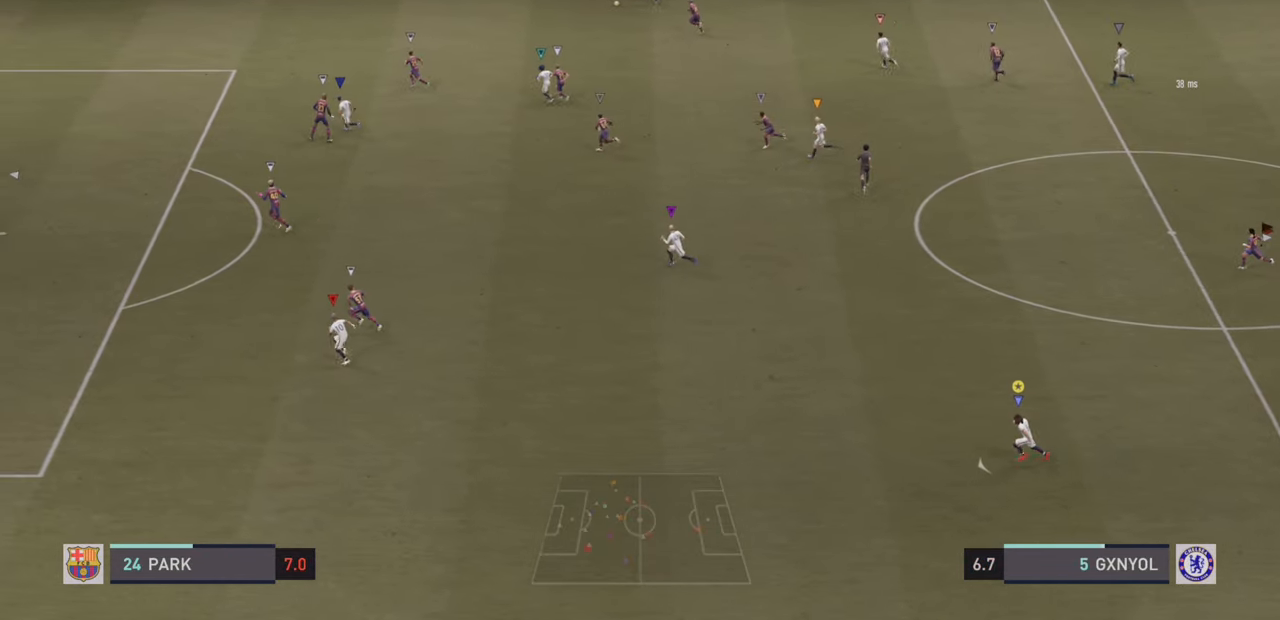
{"buttons": ["R2"], "left_stick": "left", "events": []}
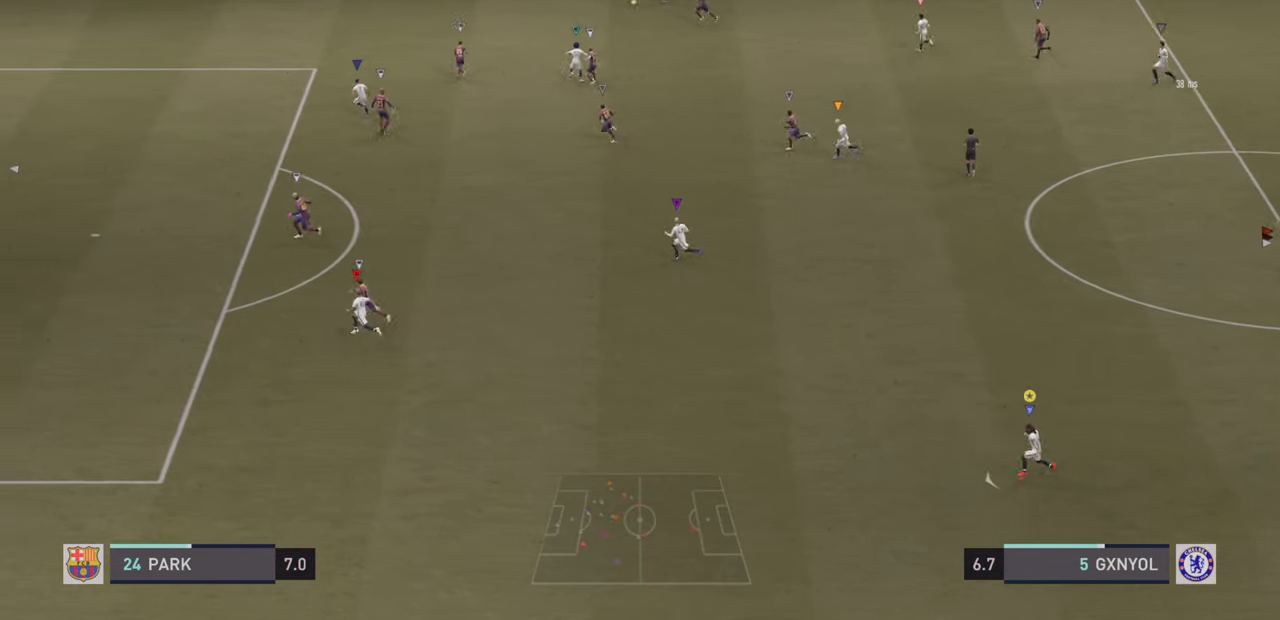
{"buttons": ["R2"], "left_stick": "left", "events": []}
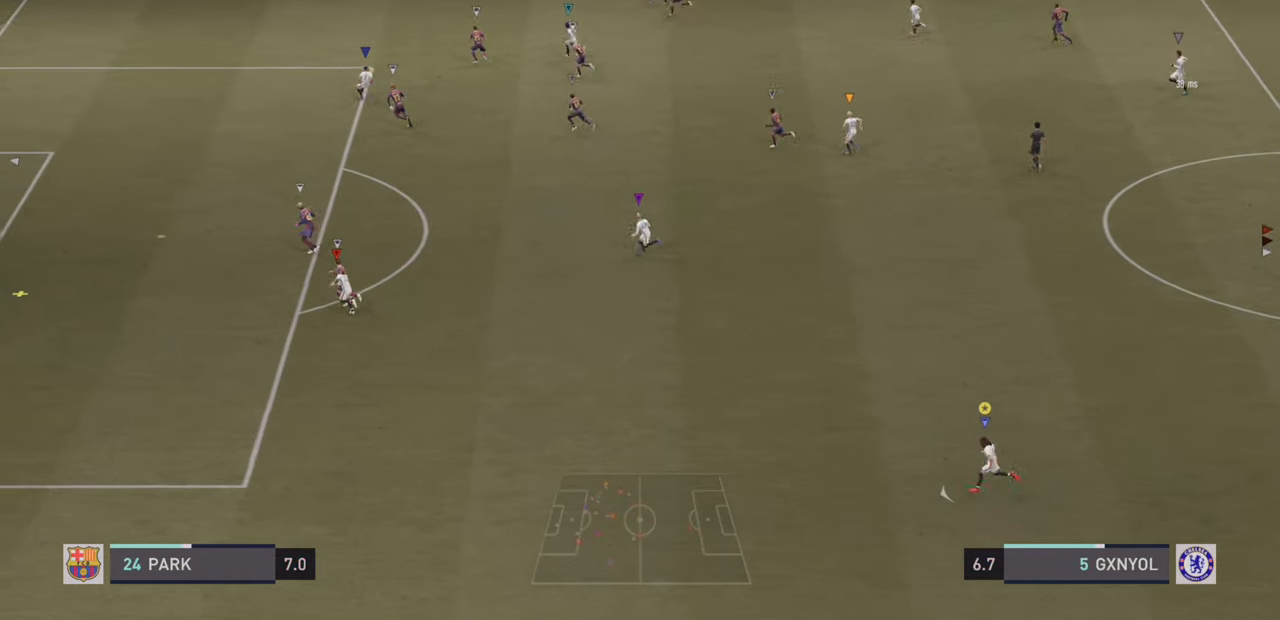
{"buttons": ["R2"], "left_stick": "left", "events": []}
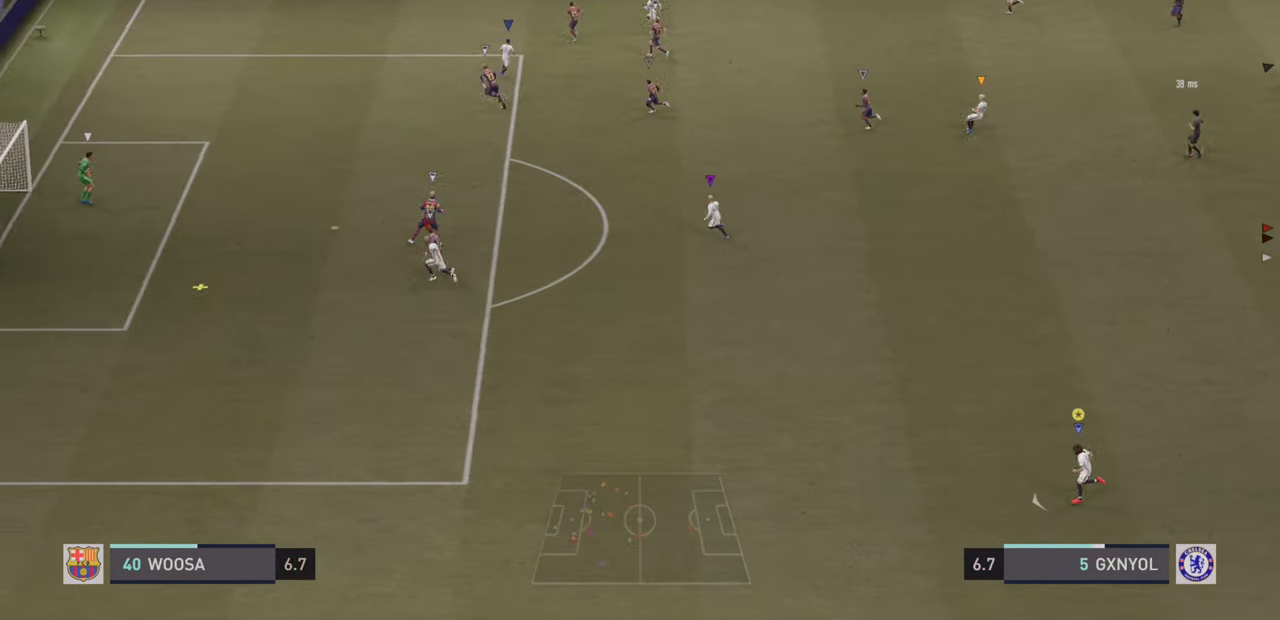
{"buttons": ["R2"], "left_stick": "left", "events": []}
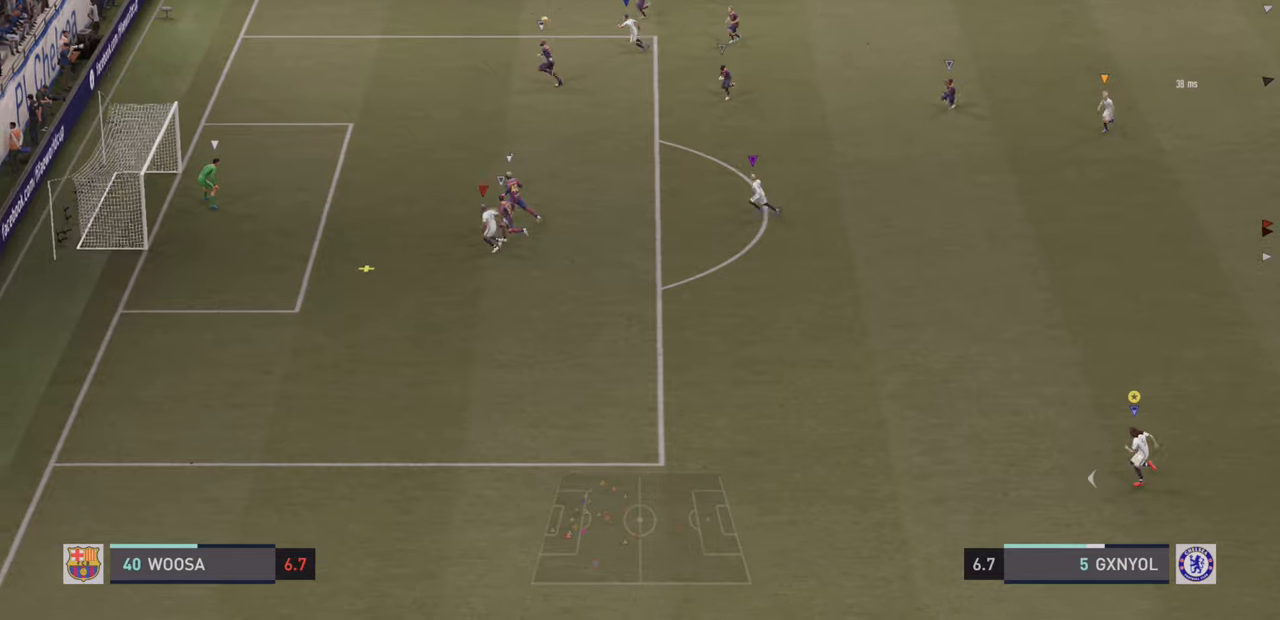
{"buttons": ["R2"], "left_stick": "left", "events": []}
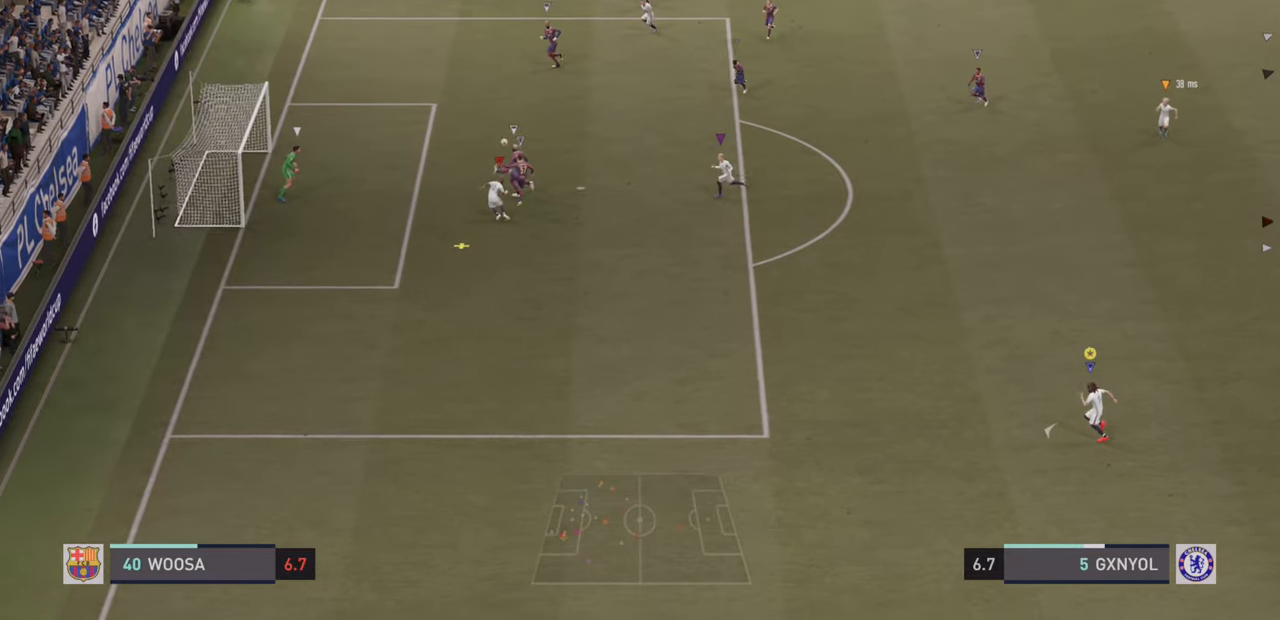
{"buttons": ["R2"], "left_stick": "left", "events": []}
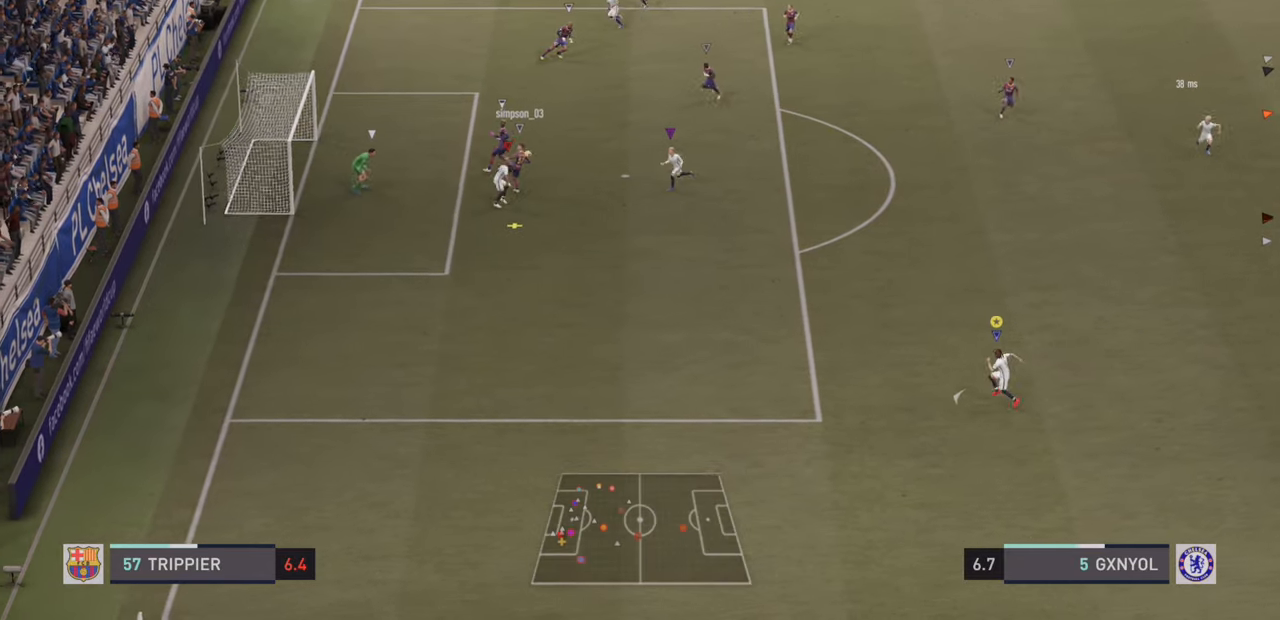
{"buttons": ["L2", "R2"], "left_stick": "left", "events": [[117, "L2", "down"], [134, "R2", "up"], [134, "left_stick", "up-left"], [267, "left_stick", "left"], [367, "R2", "down"]]}
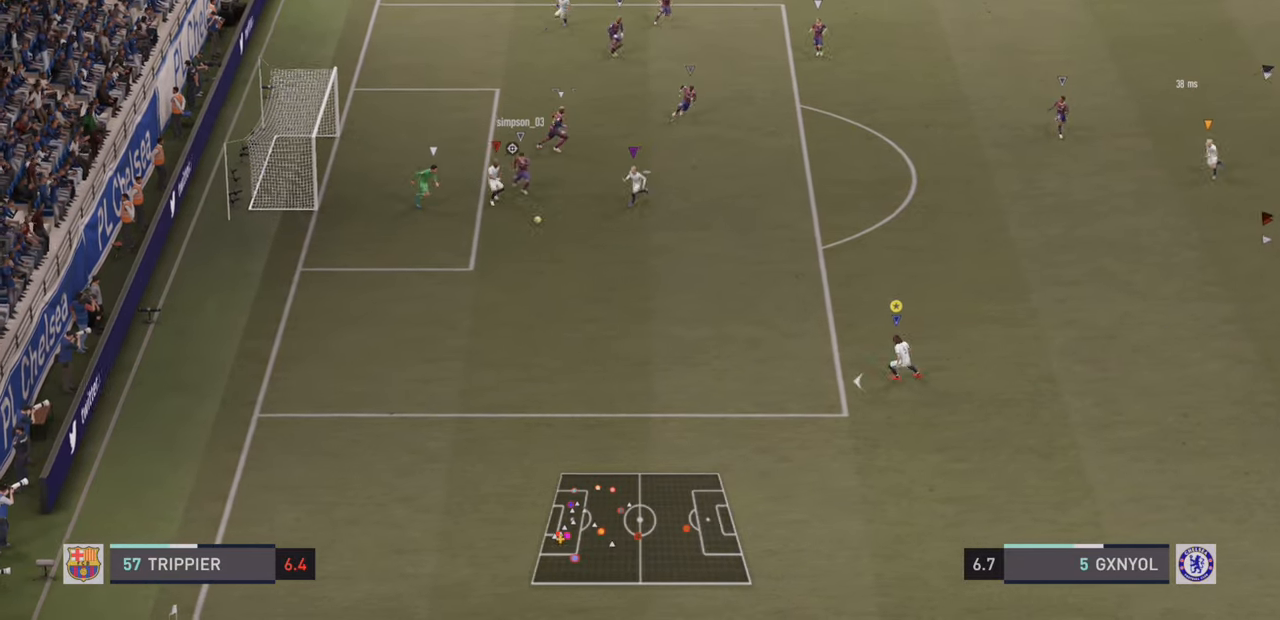
{"buttons": ["L2"], "left_stick": "up", "events": [[34, "left_stick", "up-left"], [300, "R2", "up"], [467, "left_stick", "up"]]}
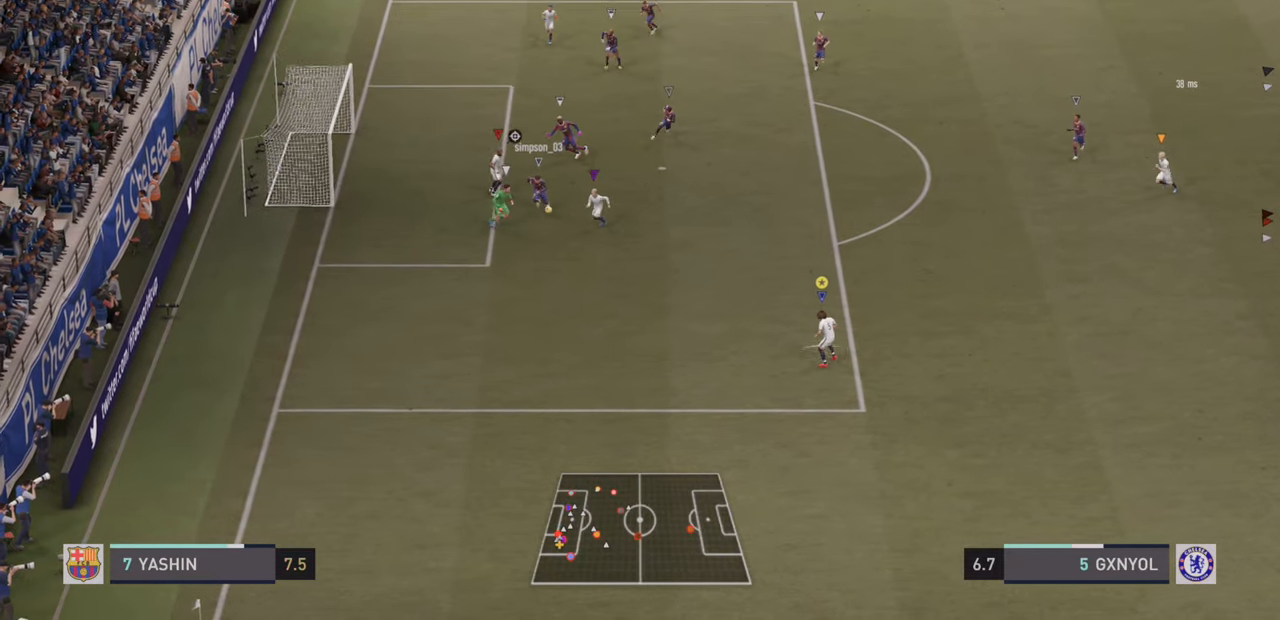
{"buttons": ["L2"], "left_stick": "right", "events": [[34, "L2", "up"], [67, "left_stick", "up-right"], [134, "L2", "down"], [467, "left_stick", "right"]]}
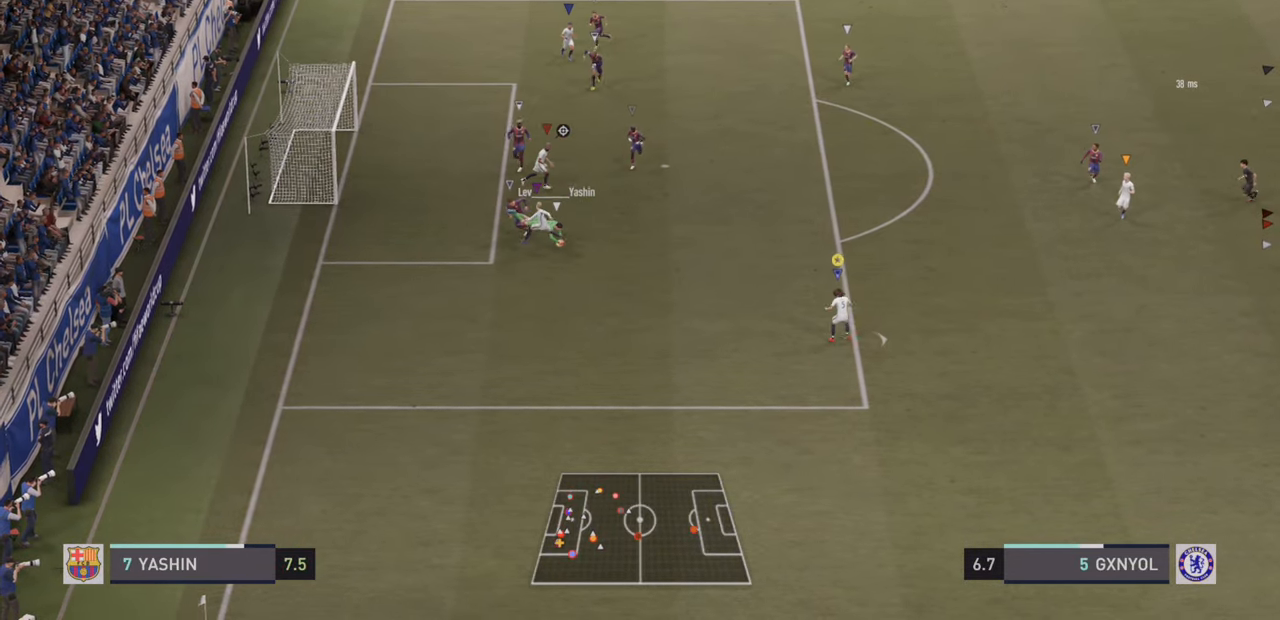
{"buttons": ["L2"], "left_stick": "up-right", "events": [[267, "left_stick", "up-right"]]}
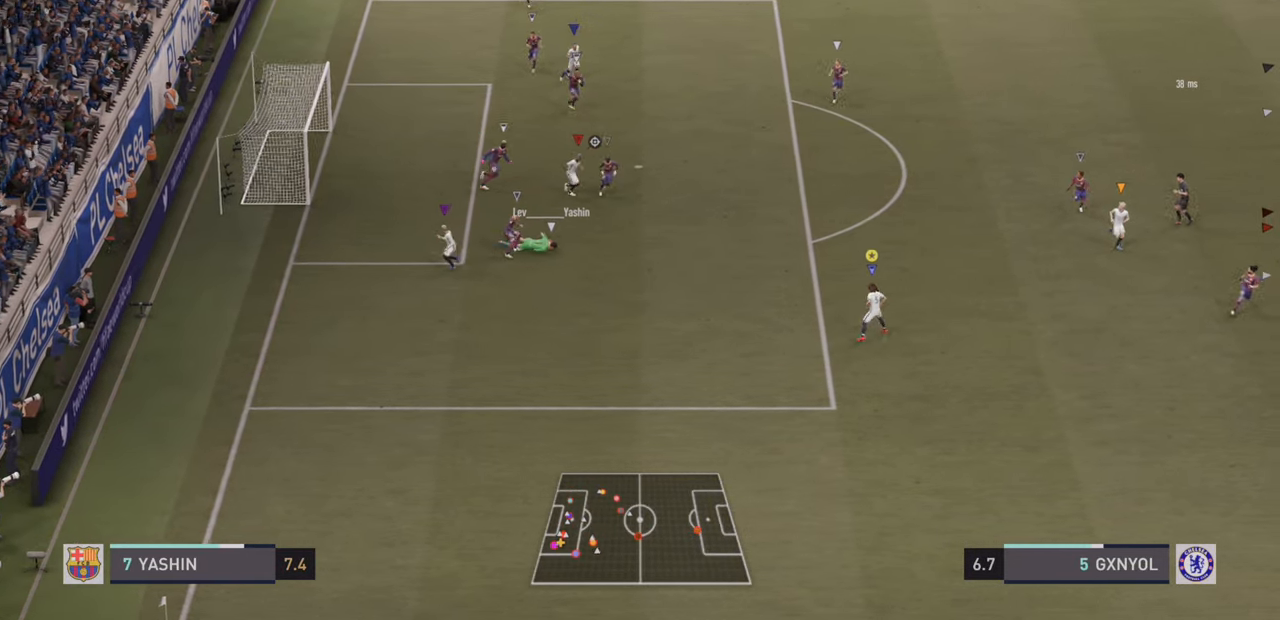
{"buttons": ["R2"], "left_stick": "right", "events": [[50, "L2", "up"], [67, "R2", "down"], [234, "left_stick", "right"]]}
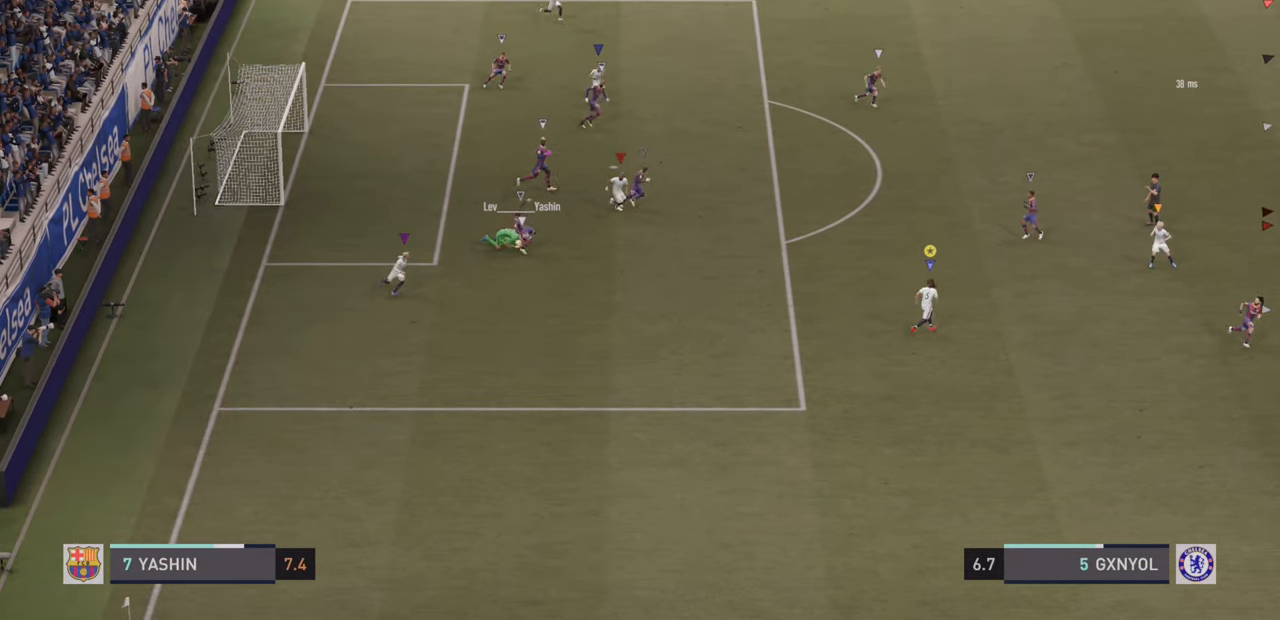
{"buttons": ["R2"], "left_stick": "right", "events": []}
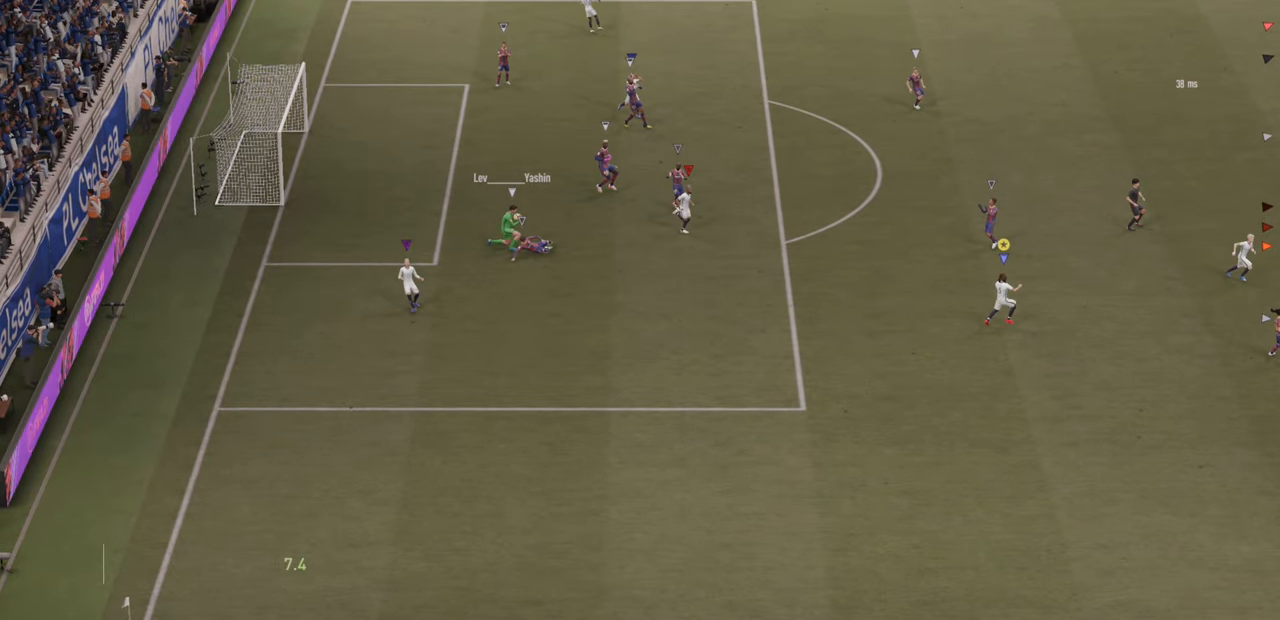
{"buttons": [], "left_stick": "center", "events": [[250, "left_stick", "down-right"], [350, "R2", "up"], [367, "left_stick", "center"]]}
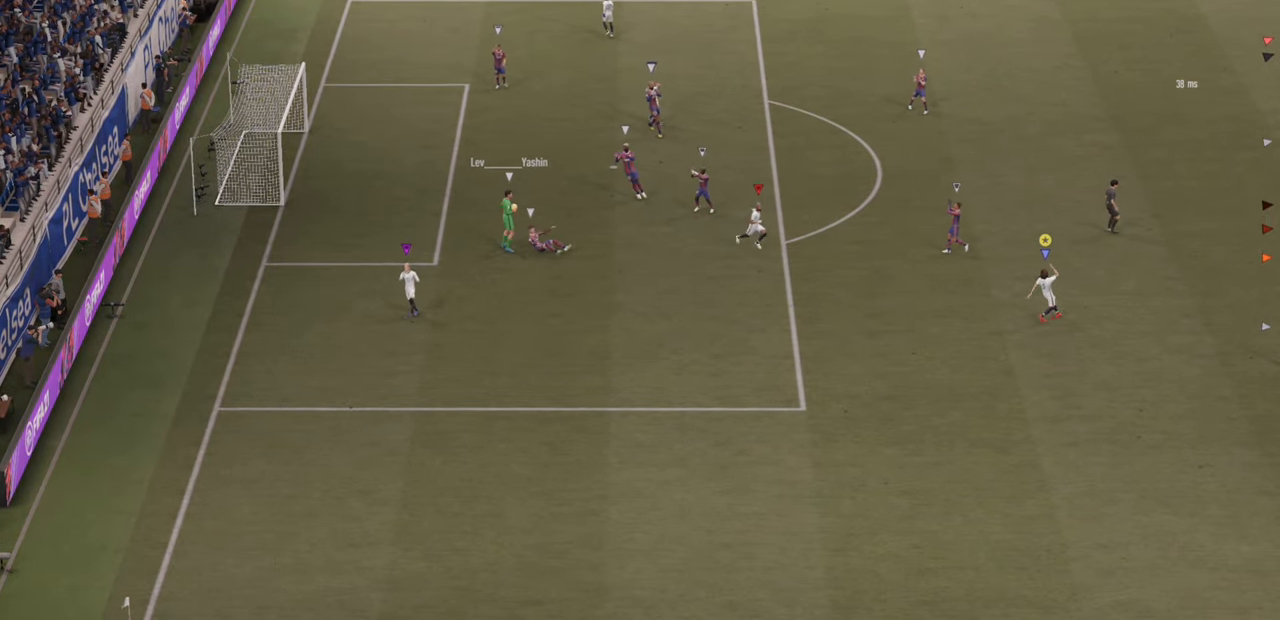
{"buttons": [], "left_stick": "center", "events": []}
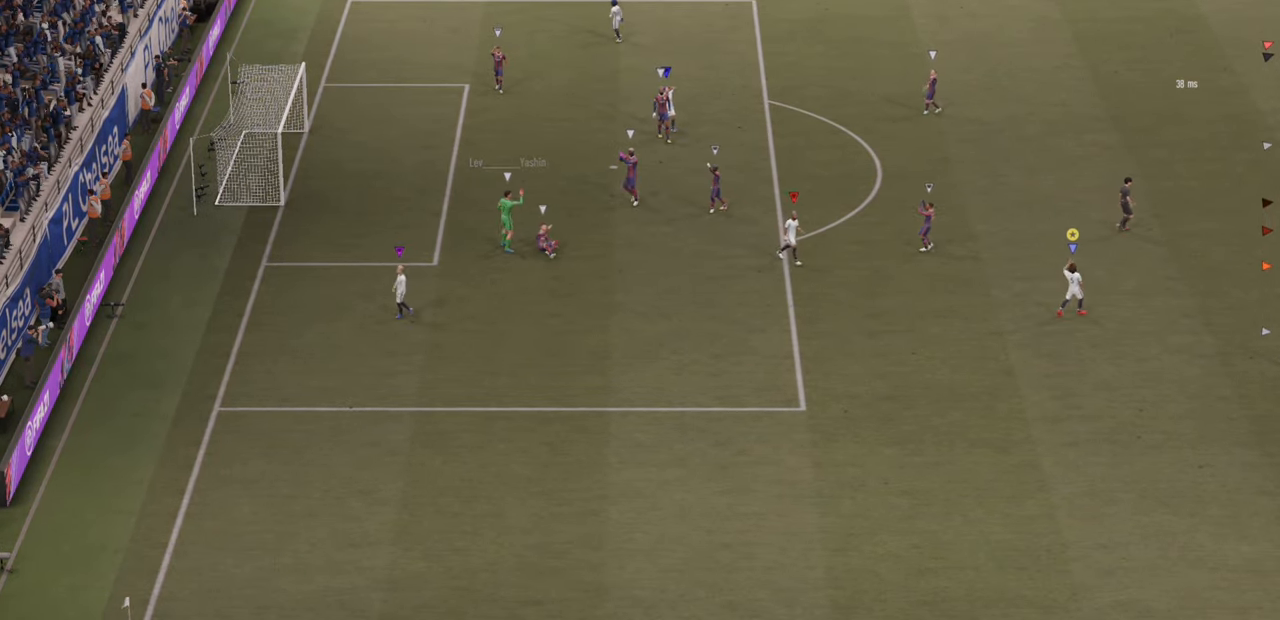
{"buttons": [], "left_stick": "center", "events": []}
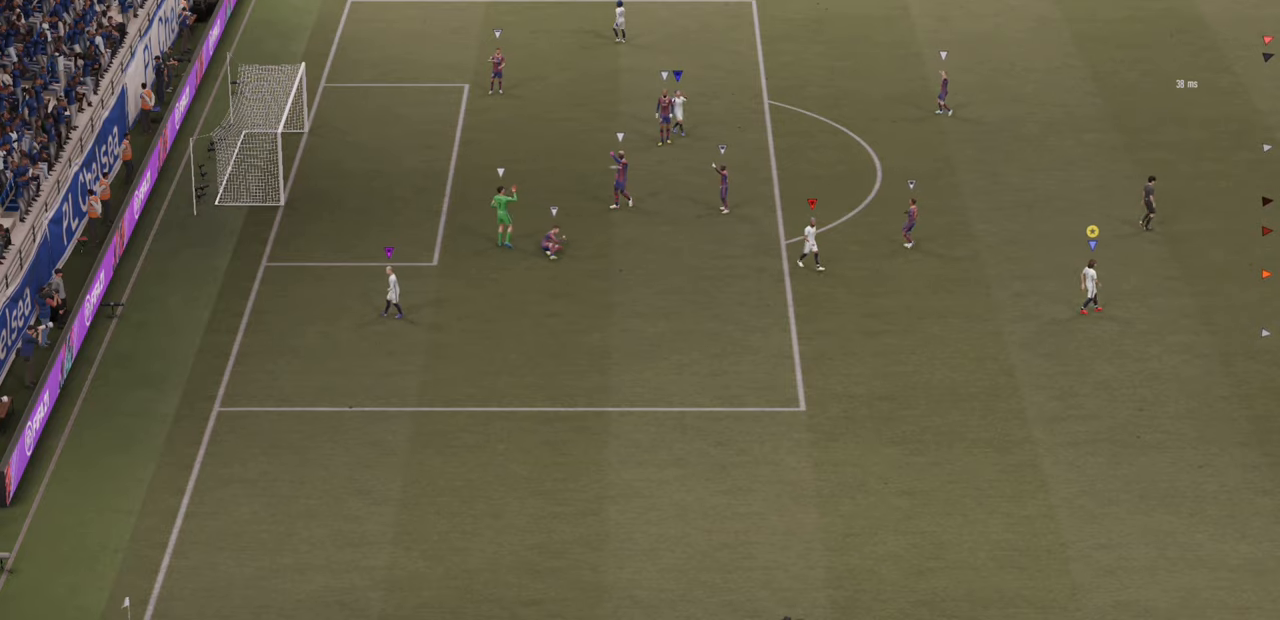
{"buttons": [], "left_stick": "center", "events": []}
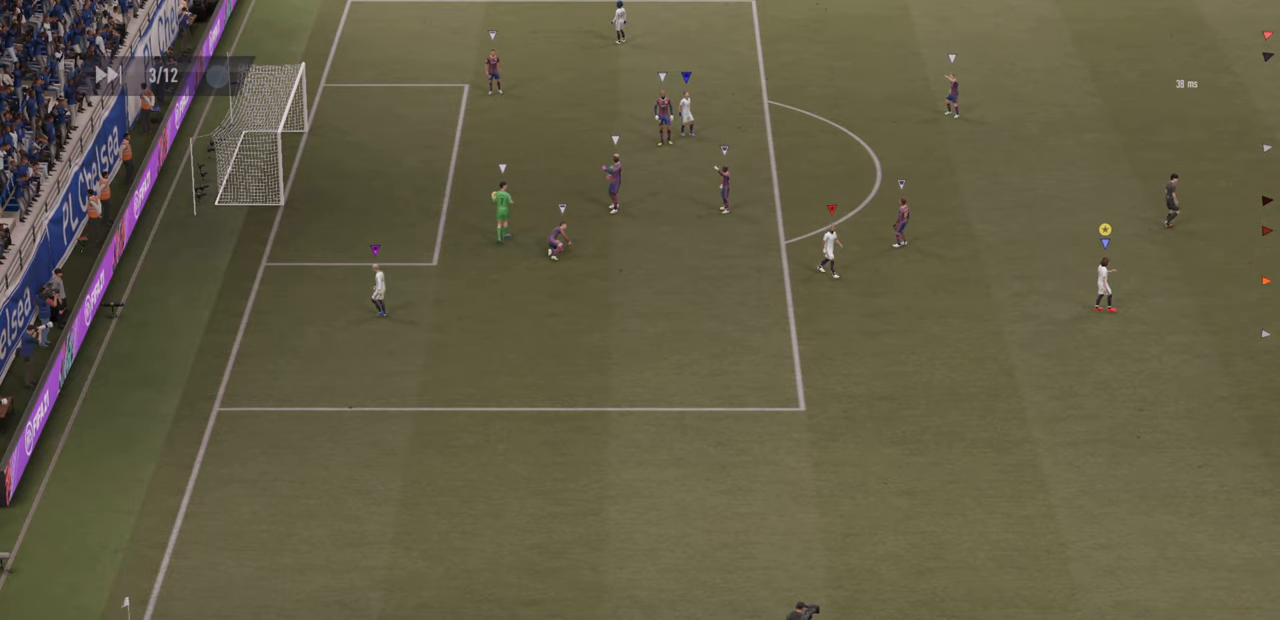
{"buttons": [], "left_stick": "center", "events": []}
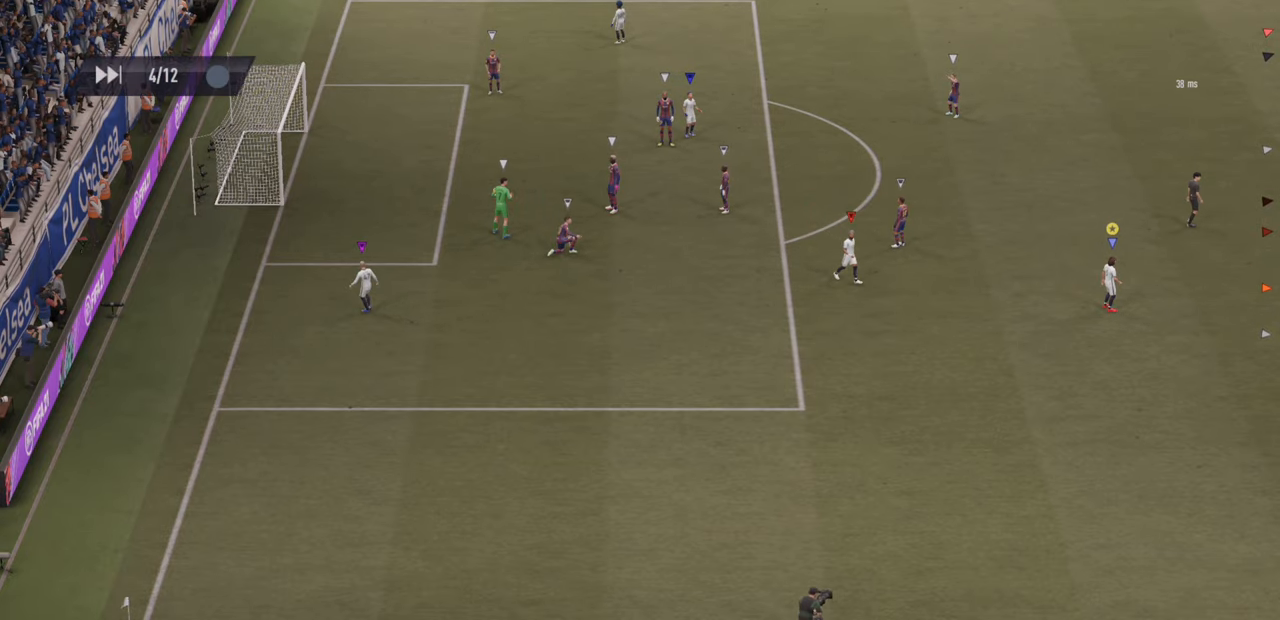
{"buttons": ["CROSS"], "left_stick": "center", "events": [[366, "CROSS", "down"]]}
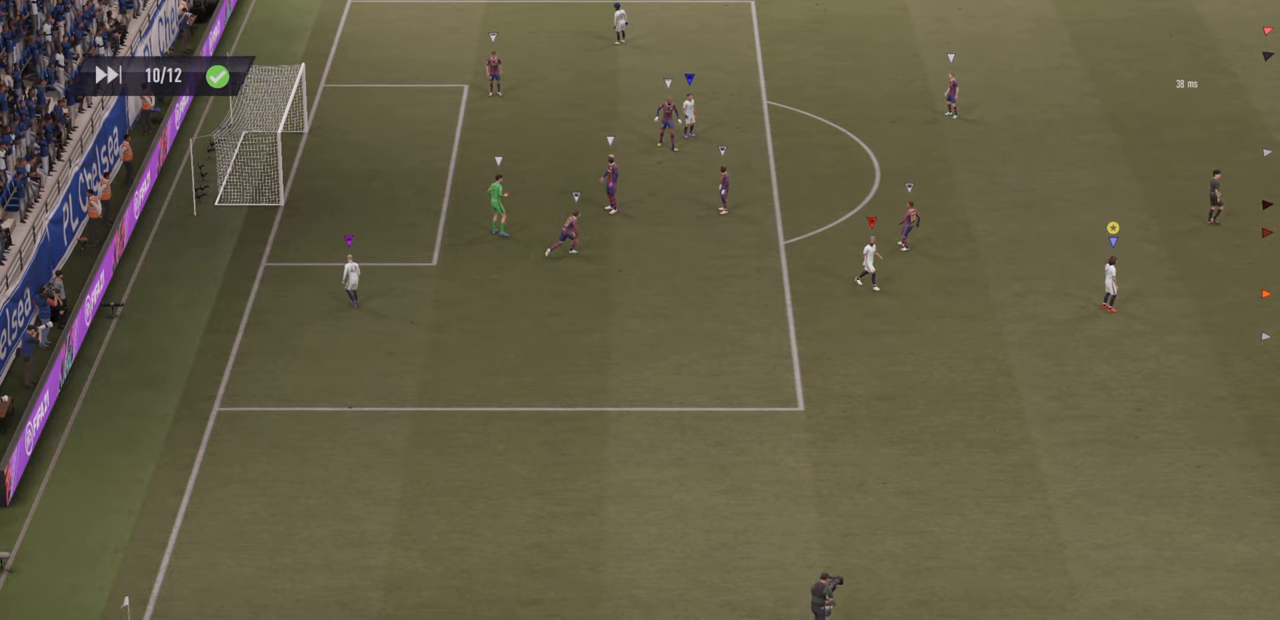
{"buttons": [], "left_stick": "center", "events": [[16, "CROSS", "up"]]}
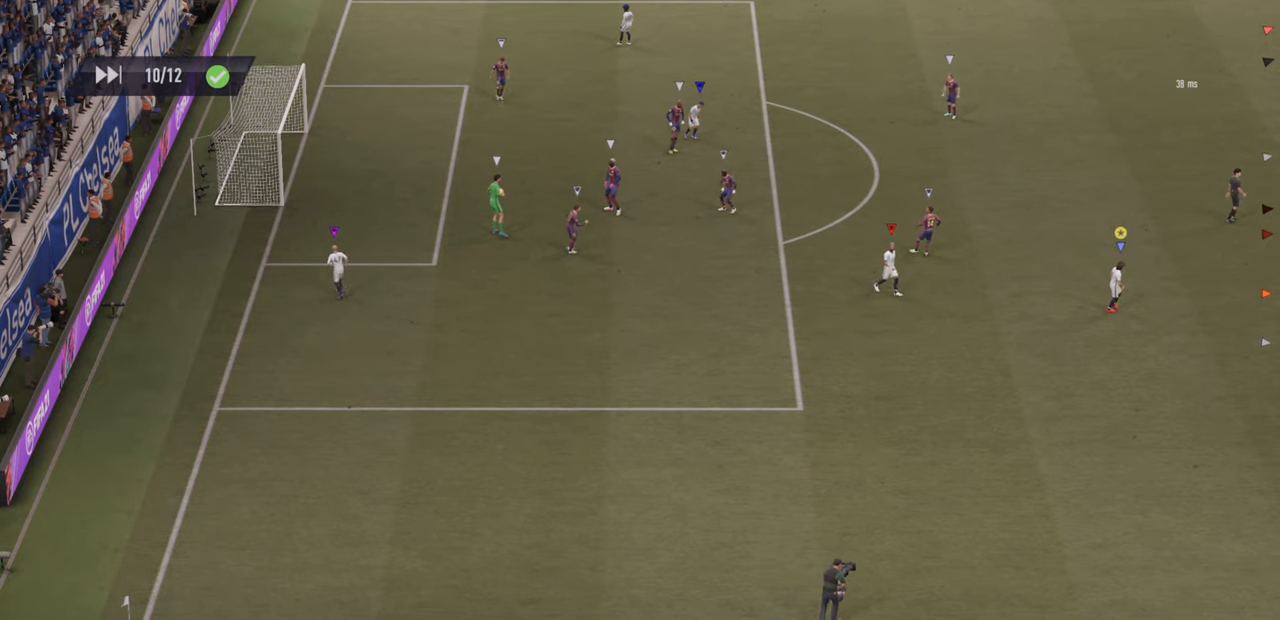
{"buttons": [], "left_stick": "center", "events": [[150, "CROSS", "down"], [316, "CROSS", "up"]]}
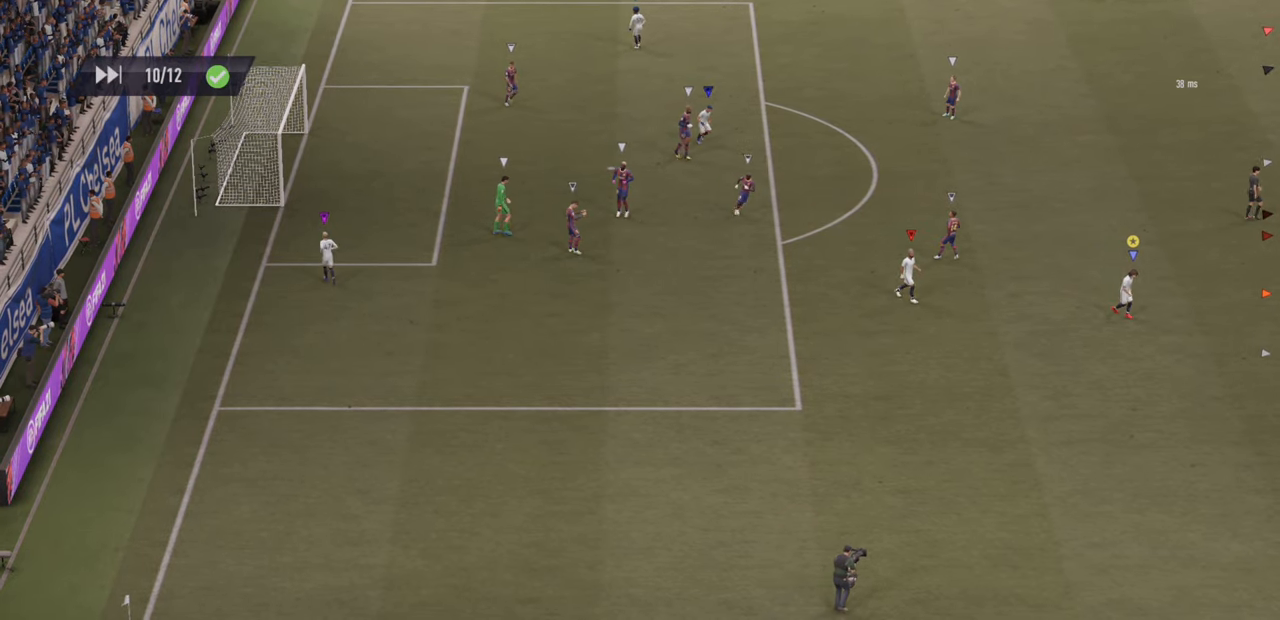
{"buttons": [], "left_stick": "center", "events": []}
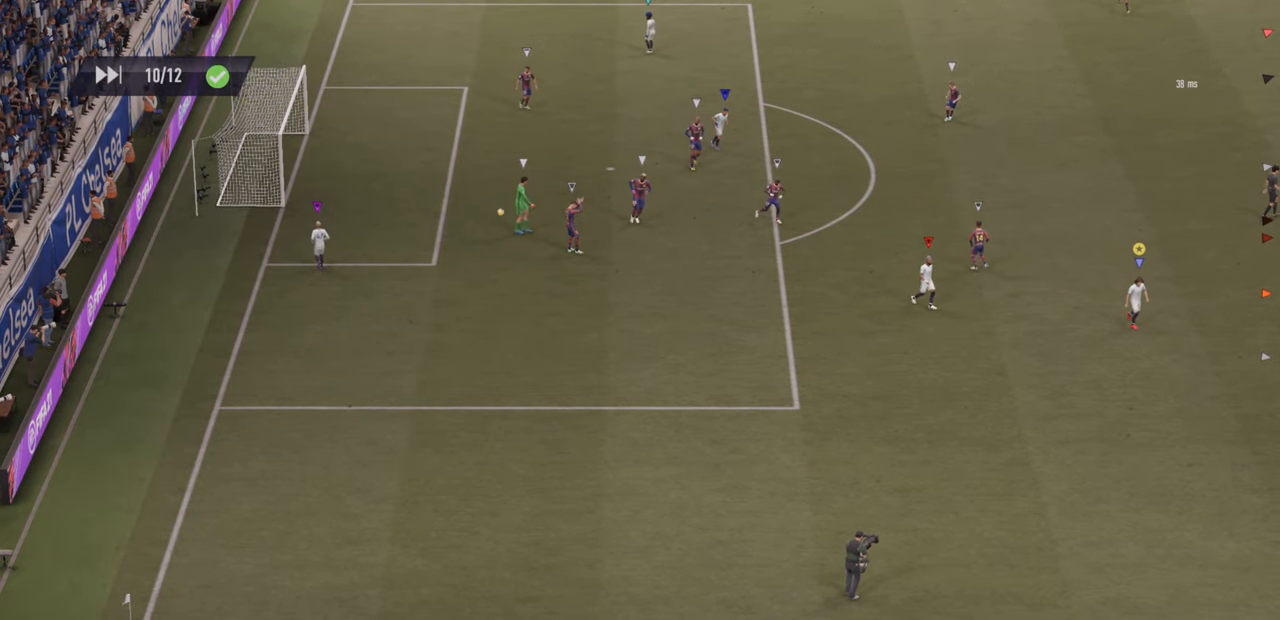
{"buttons": ["CROSS"], "left_stick": "center", "events": [[266, "CROSS", "down"]]}
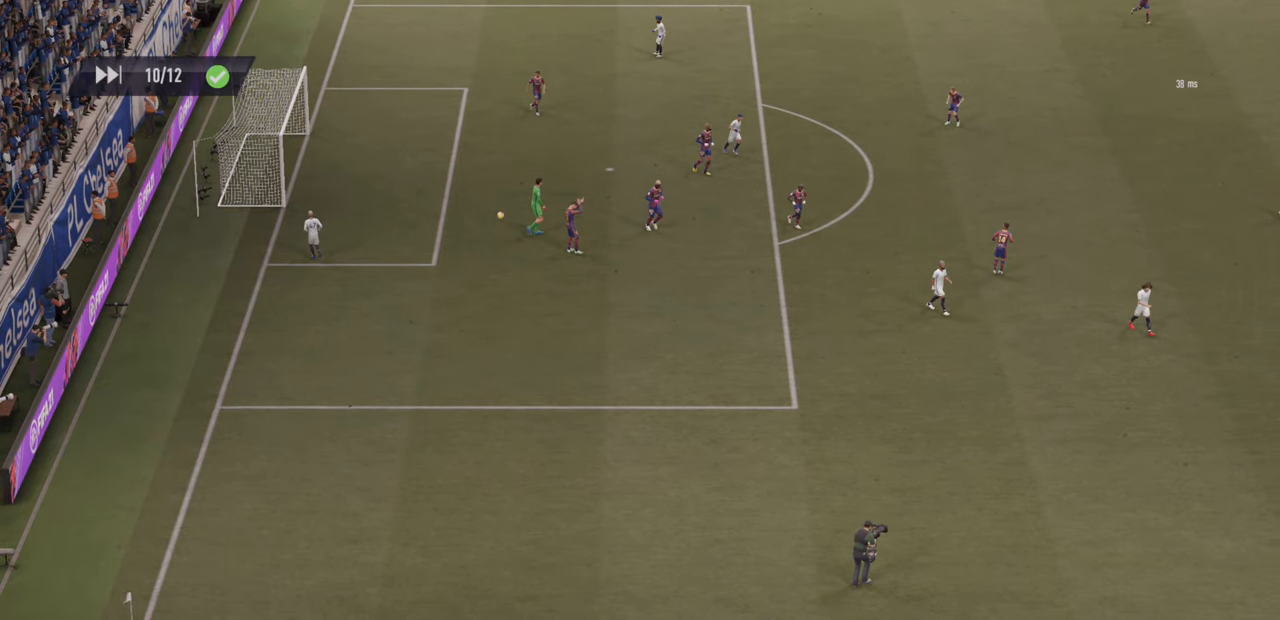
{"buttons": [], "left_stick": "center", "events": [[33, "CROSS", "up"]]}
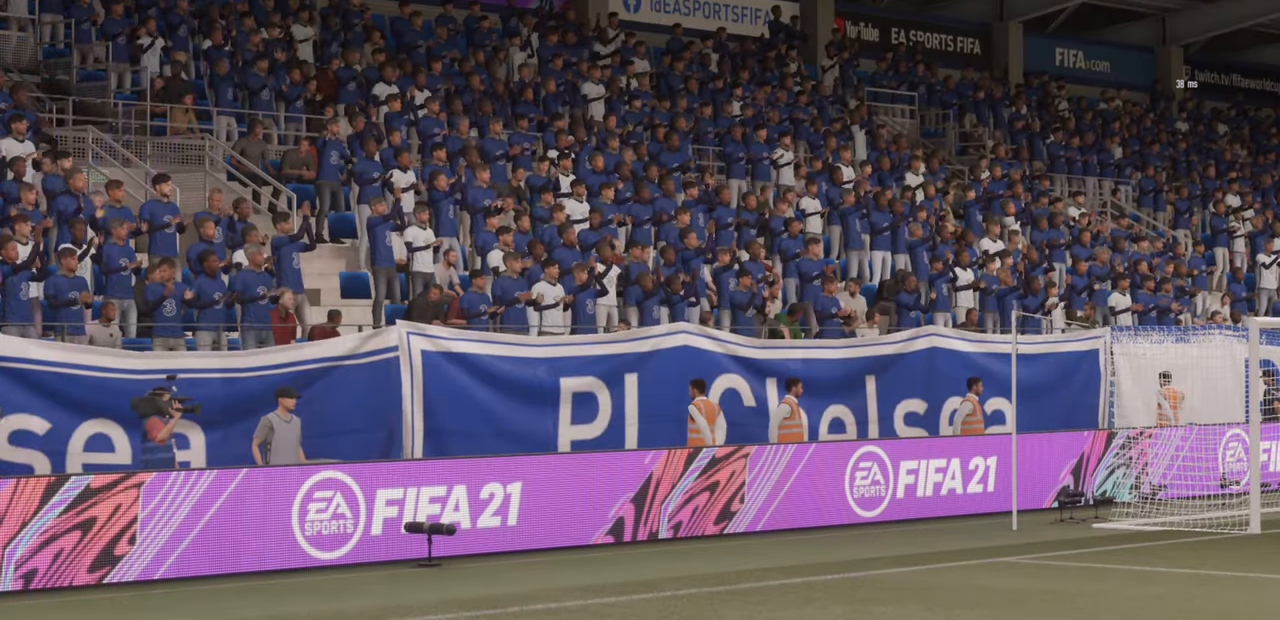
{"buttons": [], "left_stick": "center", "events": []}
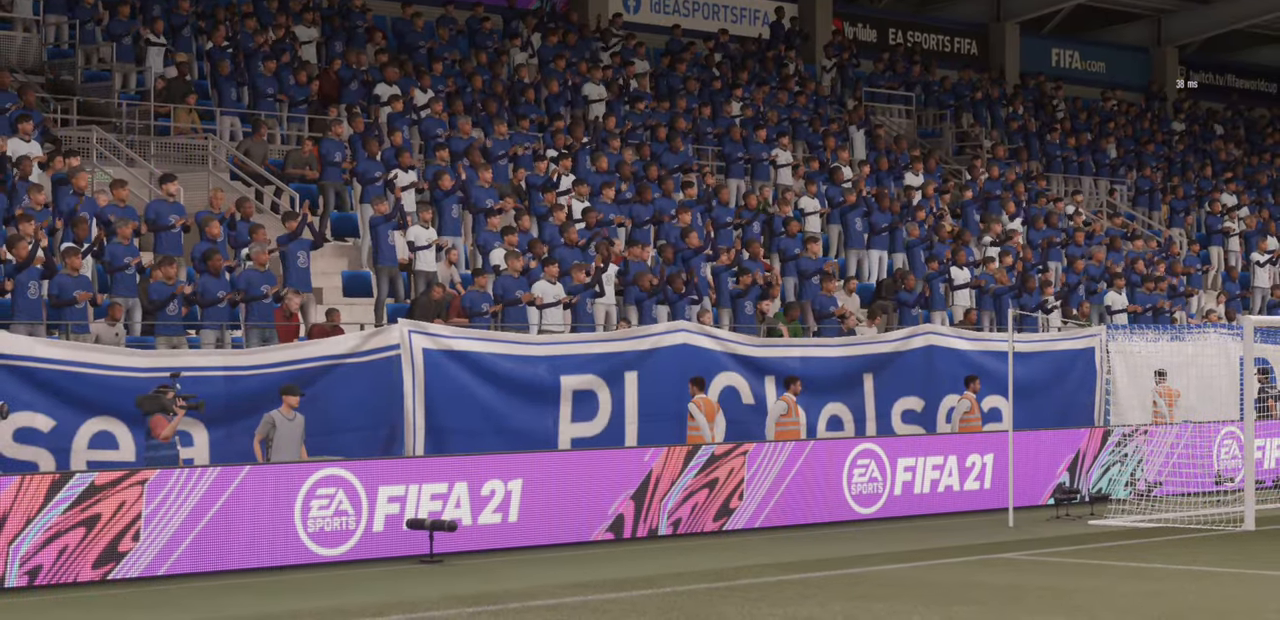
{"buttons": [], "left_stick": "center", "events": [[100, "CROSS", "down"], [267, "CROSS", "up"]]}
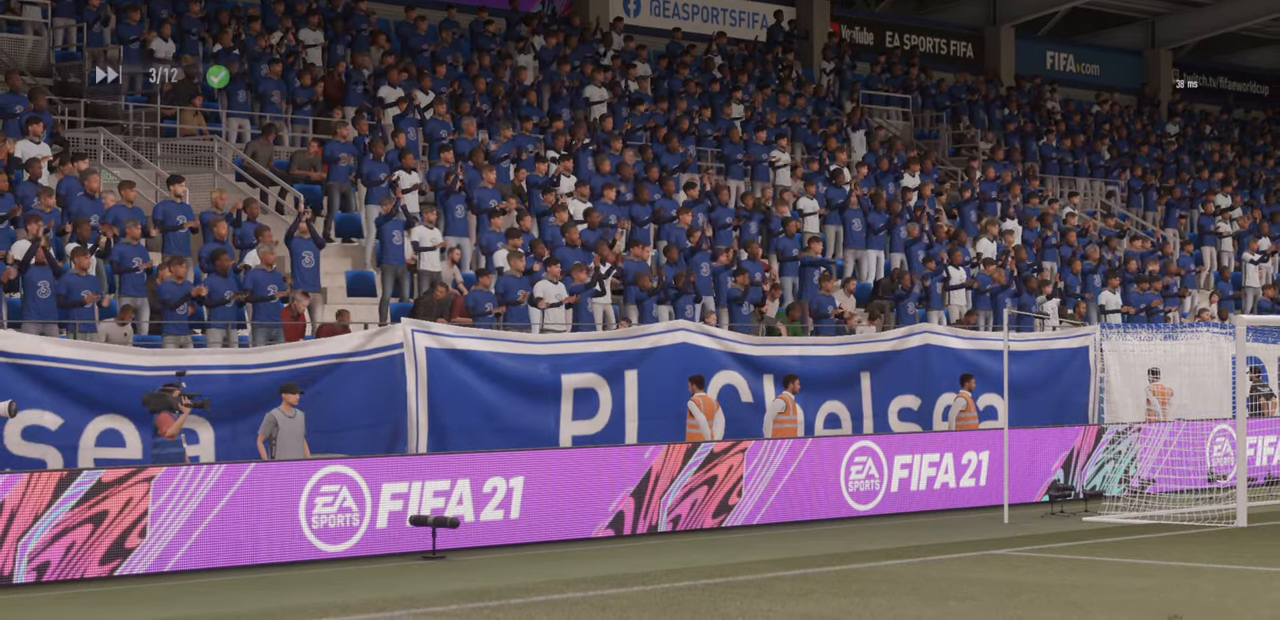
{"buttons": [], "left_stick": "center", "events": []}
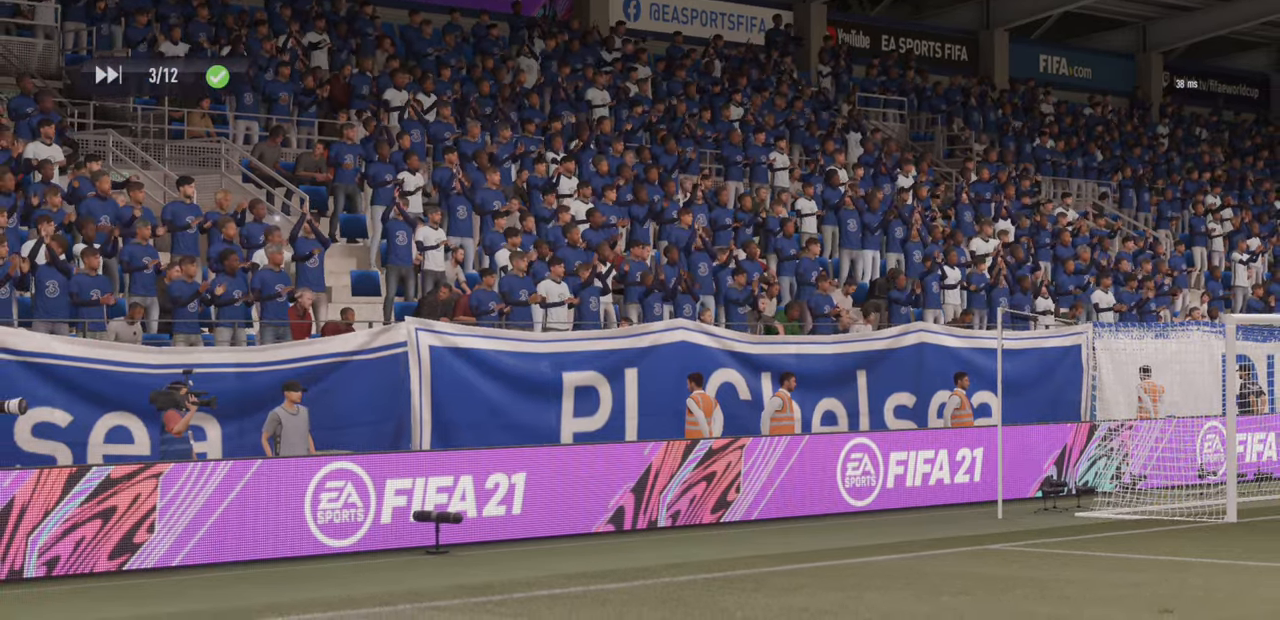
{"buttons": [], "left_stick": "center", "events": []}
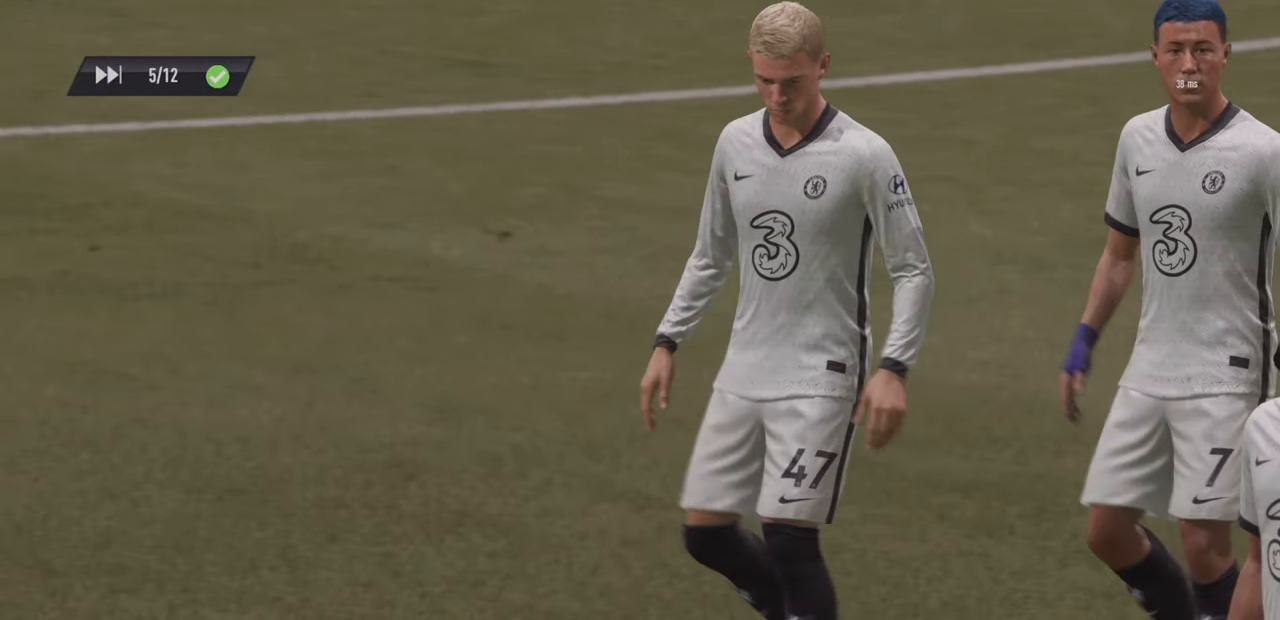
{"buttons": ["CROSS"], "left_stick": "center", "events": [[433, "CROSS", "down"]]}